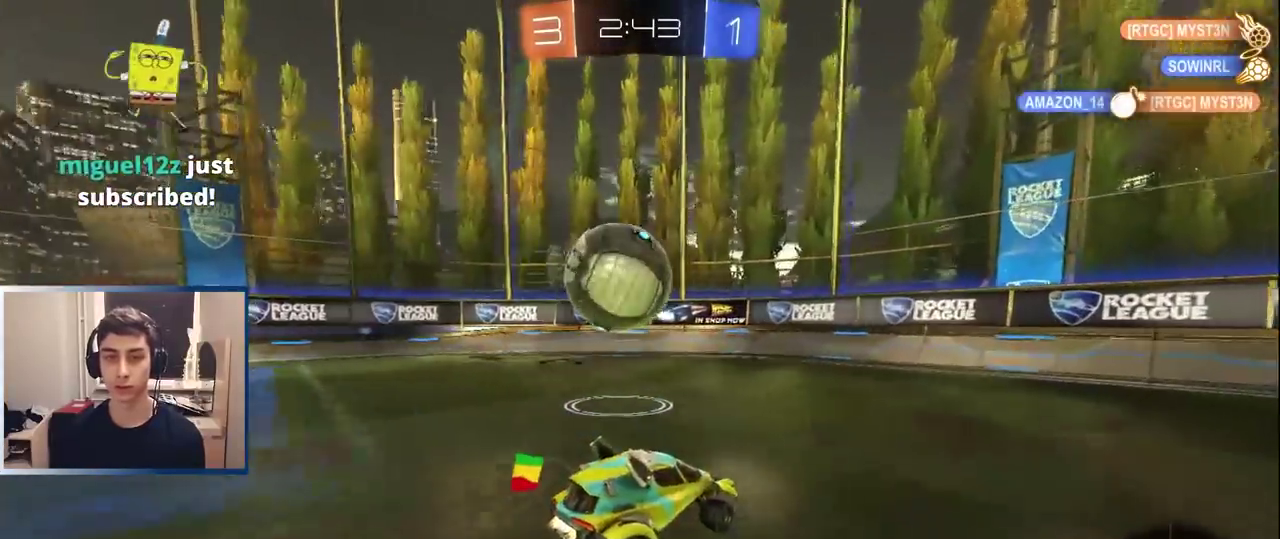
Gameplay with a controller (PlayStation layout); each line is a JSON object with the inputs held at the frame after it. "events" lists button and stick changes between this image and that frame as [ms after this image, input, new state], when the widget could be followed in between. Not read: L3 R1 R3.
{"buttons": ["R2"], "left_stick": "left", "right_stick": "center", "events": [[67, "left_stick", "left"], [183, "L1", "up"], [300, "L1", "down"], [433, "L1", "up"]]}
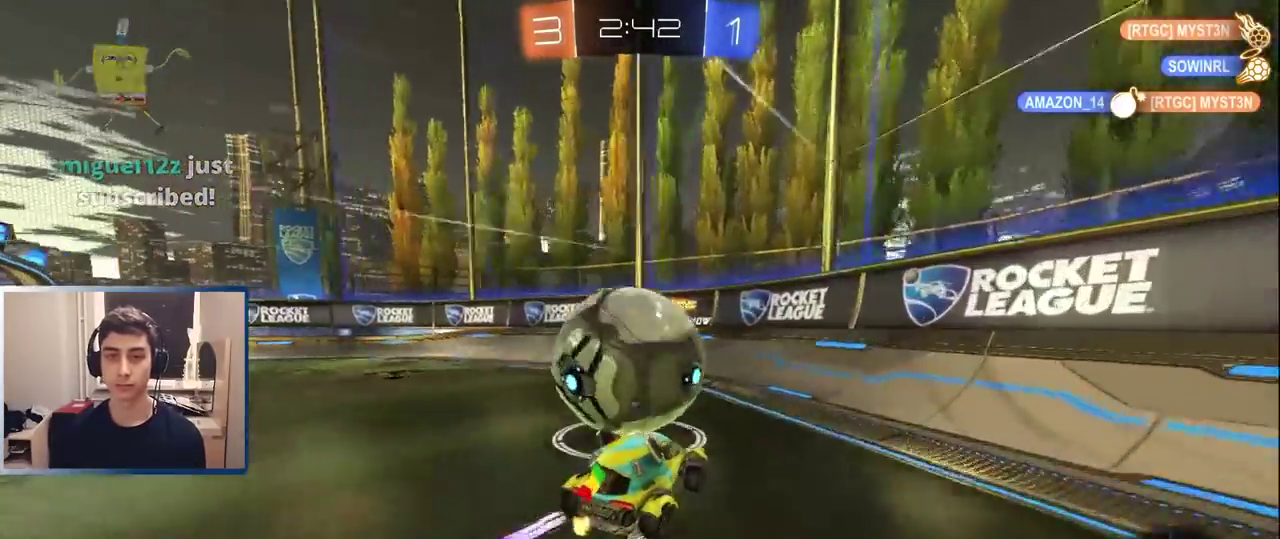
{"buttons": ["R2"], "left_stick": "down-left", "right_stick": "center", "events": [[17, "TRIANGLE", "down"], [133, "TRIANGLE", "up"], [150, "left_stick", "down-left"], [183, "L2", "down"], [183, "R2", "up"], [383, "L2", "up"], [417, "R2", "down"]]}
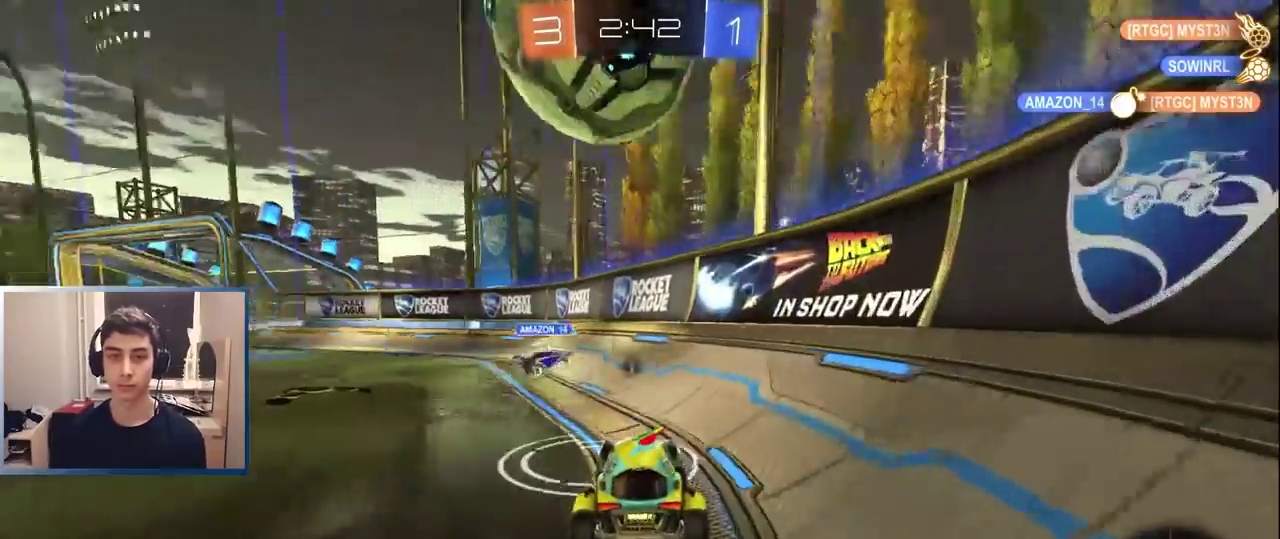
{"buttons": ["R2"], "left_stick": "left", "right_stick": "center", "events": [[33, "left_stick", "left"], [283, "R2", "up"], [283, "TRIANGLE", "down"], [383, "TRIANGLE", "up"], [433, "R2", "down"]]}
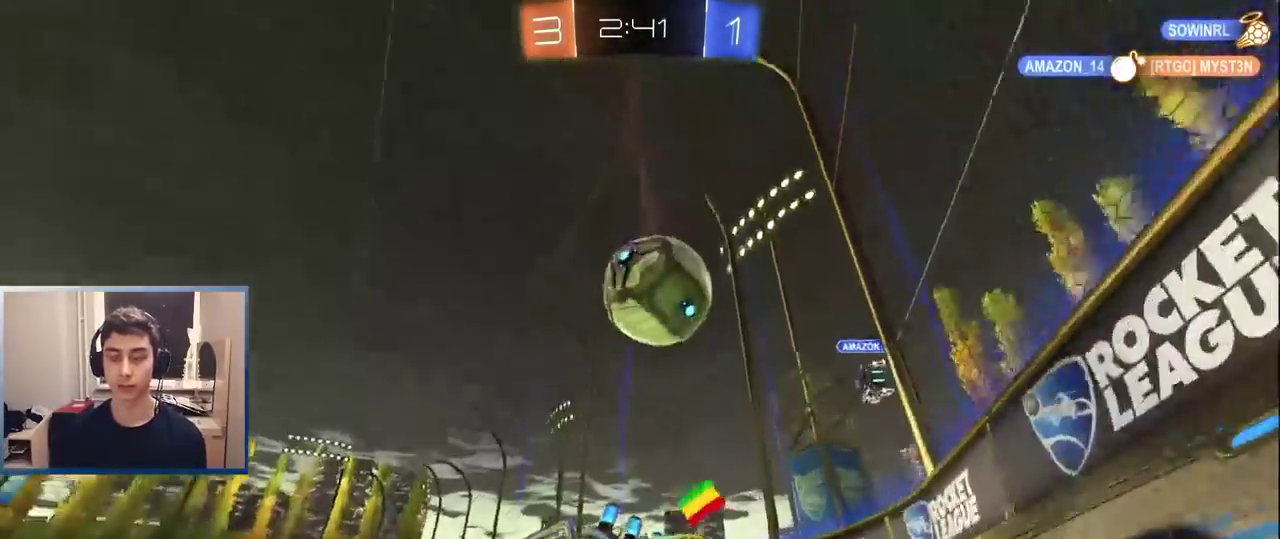
{"buttons": [], "left_stick": "center", "right_stick": "center", "events": [[200, "left_stick", "center"], [383, "R2", "up"]]}
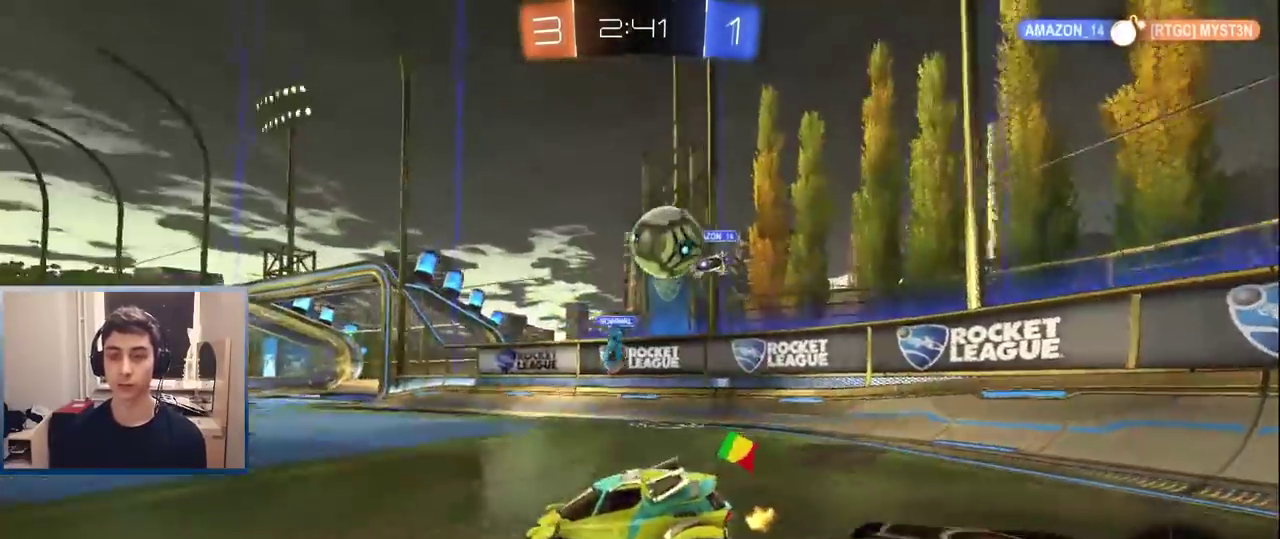
{"buttons": ["R2"], "left_stick": "down-left", "right_stick": "center", "events": [[33, "R2", "down"], [100, "left_stick", "right"], [233, "R2", "up"], [317, "left_stick", "center"], [367, "left_stick", "left"], [433, "left_stick", "down-left"], [467, "R2", "down"]]}
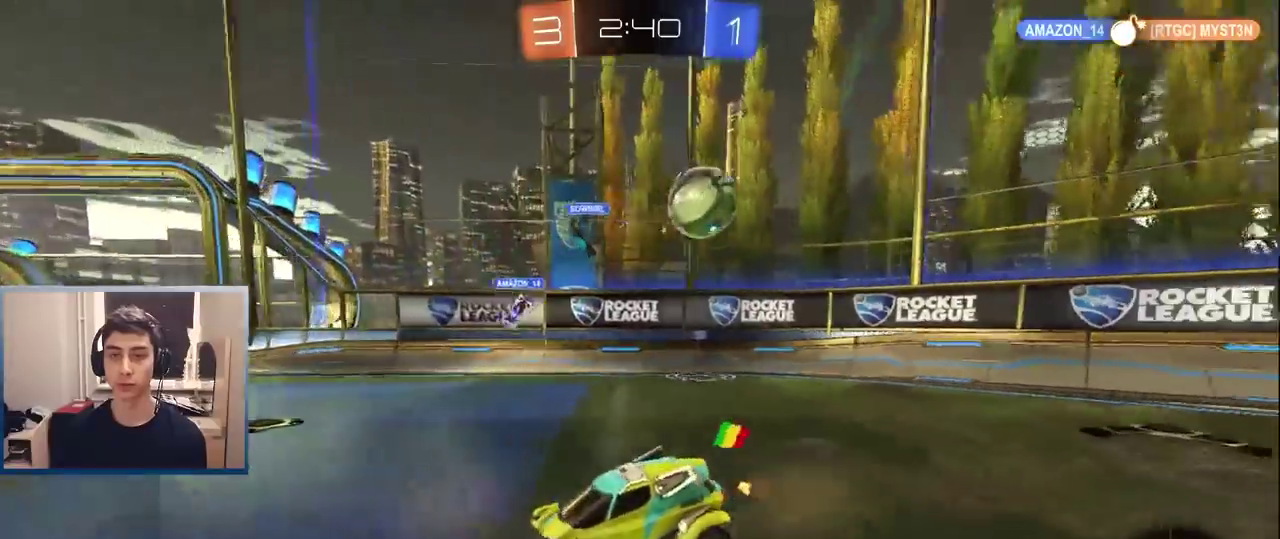
{"buttons": ["R2"], "left_stick": "left", "right_stick": "center", "events": [[17, "left_stick", "left"]]}
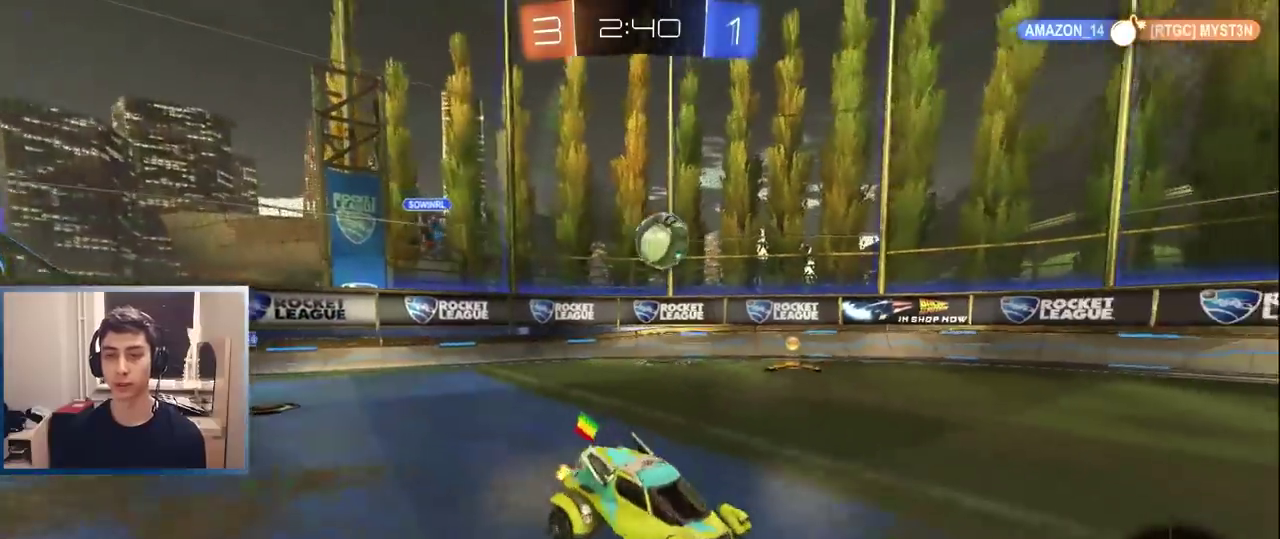
{"buttons": ["L1", "R2"], "left_stick": "left", "right_stick": "center", "events": [[417, "L1", "down"]]}
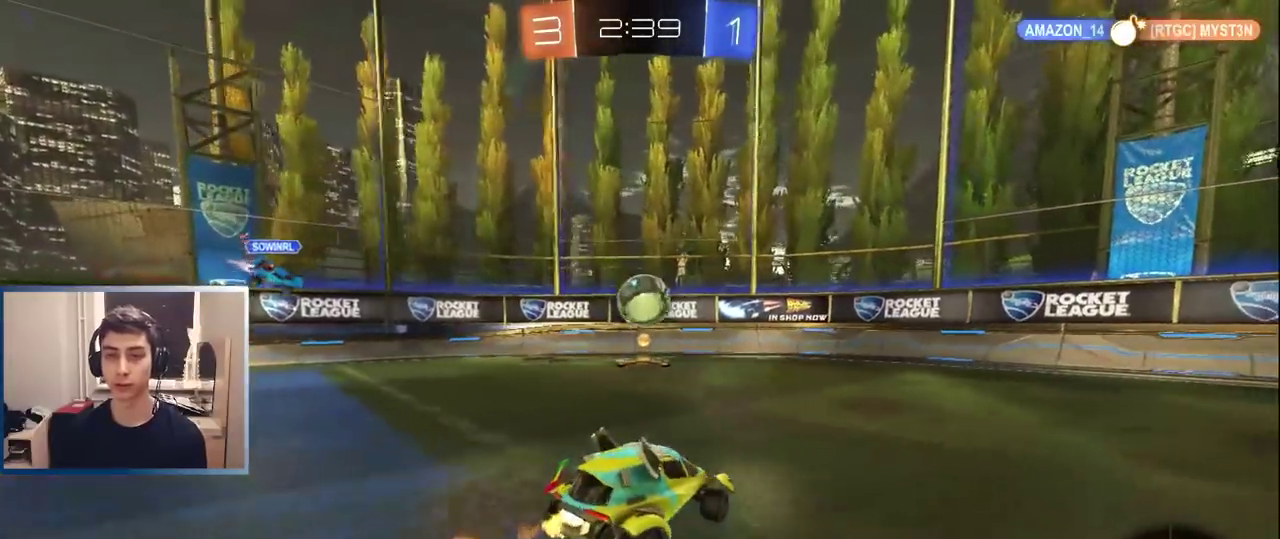
{"buttons": ["R2"], "left_stick": "right", "right_stick": "center", "events": [[167, "L1", "up"], [200, "left_stick", "right"], [300, "TRIANGLE", "down"], [383, "TRIANGLE", "up"]]}
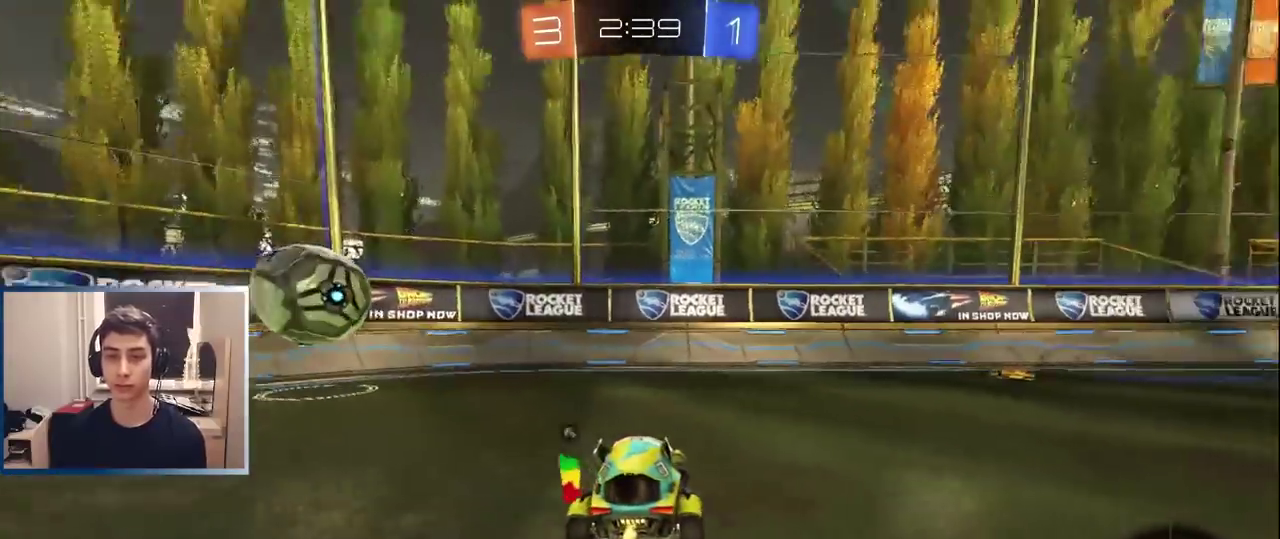
{"buttons": ["L1", "R2"], "left_stick": "center", "right_stick": "center", "events": [[333, "L1", "down"], [367, "left_stick", "center"]]}
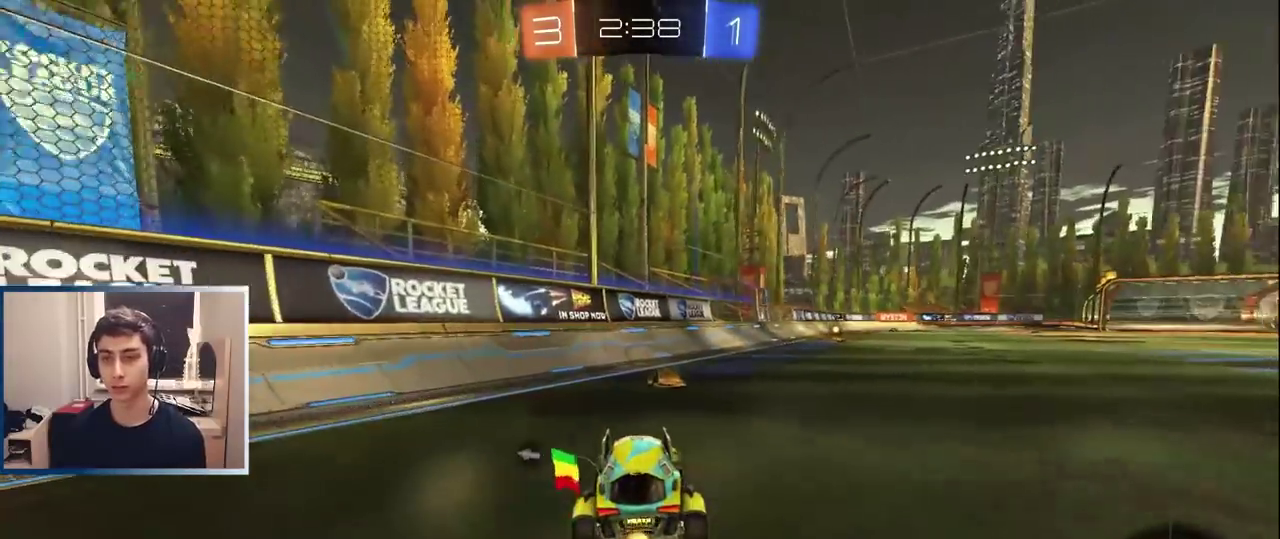
{"buttons": ["CROSS", "L1", "R2"], "left_stick": "right", "right_stick": "center", "events": [[50, "left_stick", "right"], [200, "left_stick", "center"], [317, "left_stick", "right"], [433, "CROSS", "down"]]}
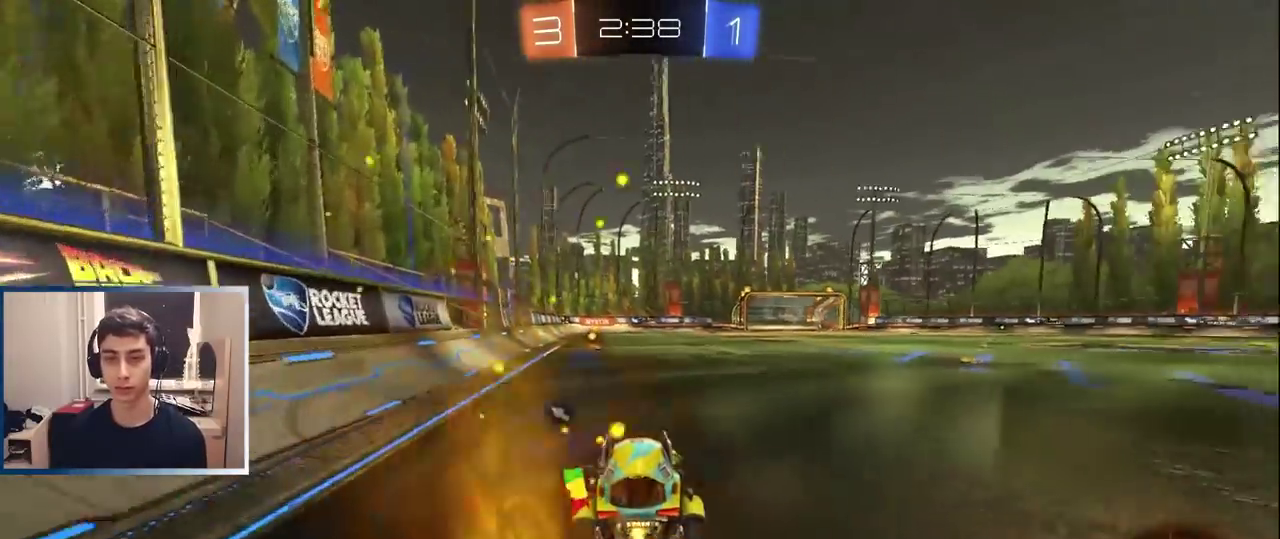
{"buttons": ["R2"], "left_stick": "center", "right_stick": "center", "events": [[17, "CROSS", "up"], [100, "left_stick", "center"], [150, "left_stick", "up-left"], [183, "CROSS", "down"], [283, "CROSS", "up"], [317, "L1", "up"], [383, "left_stick", "center"]]}
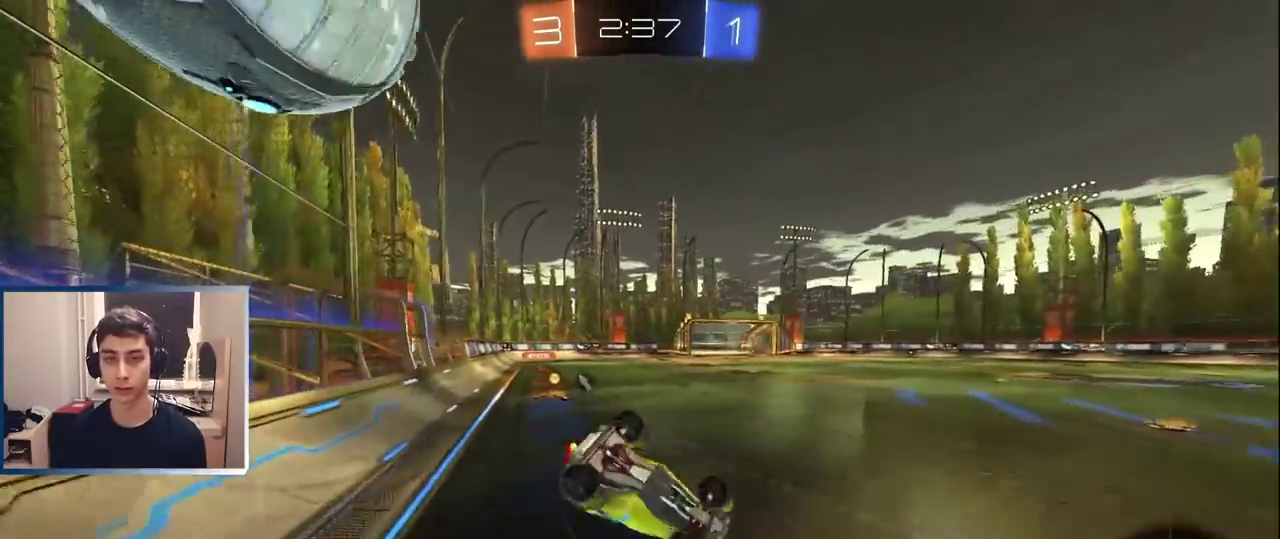
{"buttons": [], "left_stick": "left", "right_stick": "center", "events": [[67, "R2", "up"], [67, "left_stick", "left"]]}
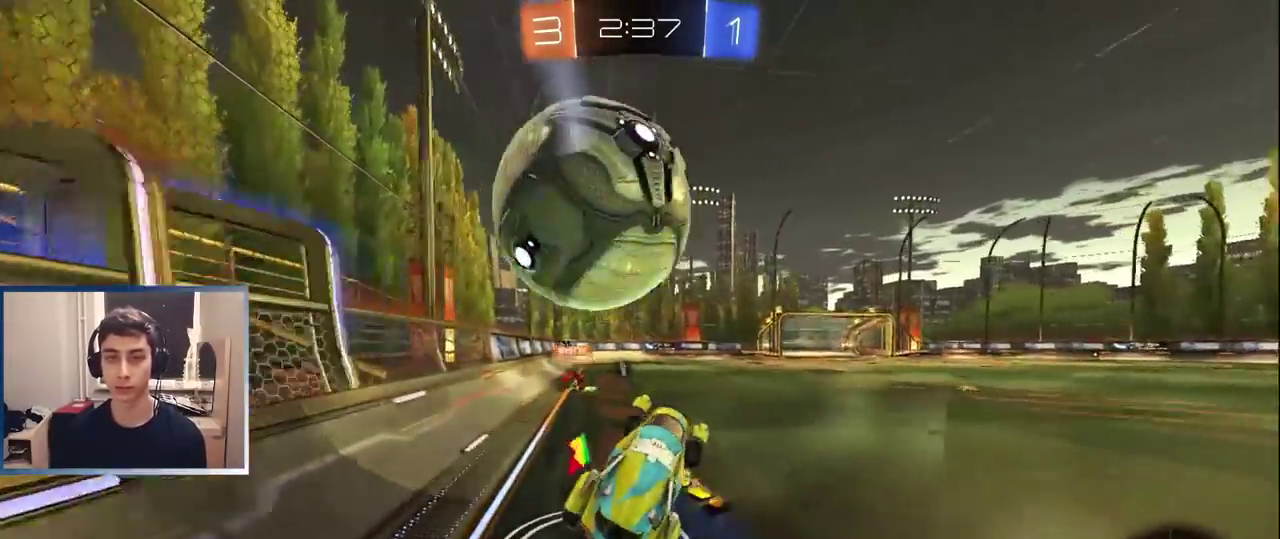
{"buttons": ["R2"], "left_stick": "right", "right_stick": "center", "events": [[100, "R2", "down"], [100, "left_stick", "center"], [250, "L1", "down"], [250, "left_stick", "right"], [283, "TRIANGLE", "down"], [400, "L1", "up"], [400, "TRIANGLE", "up"]]}
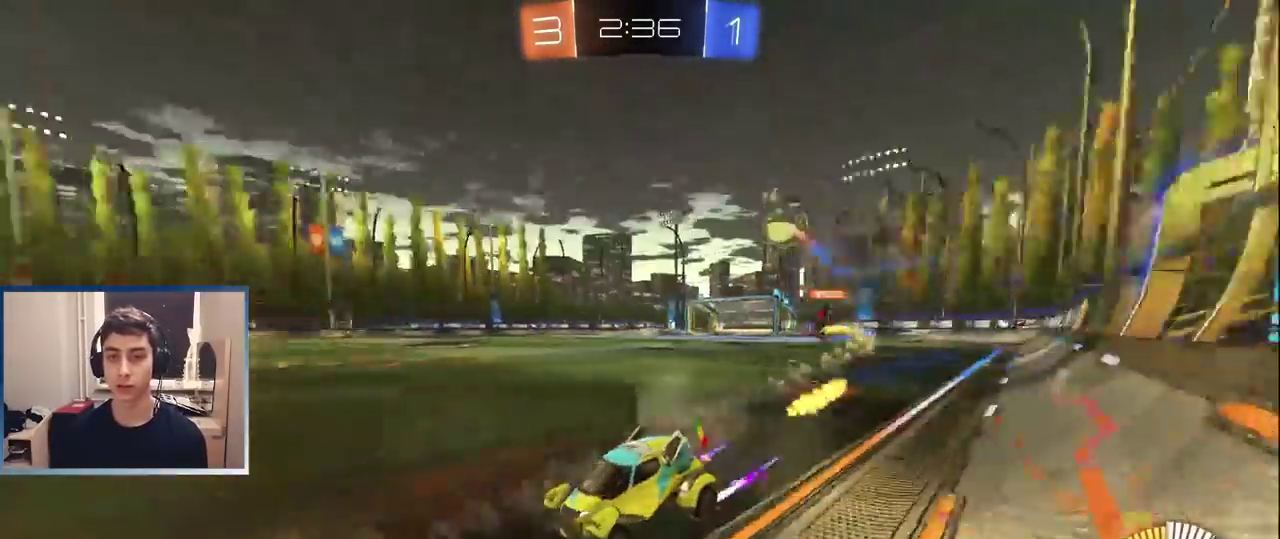
{"buttons": ["R2"], "left_stick": "right", "right_stick": "center", "events": [[17, "L1", "down"], [133, "L1", "up"], [283, "left_stick", "center"], [500, "left_stick", "right"]]}
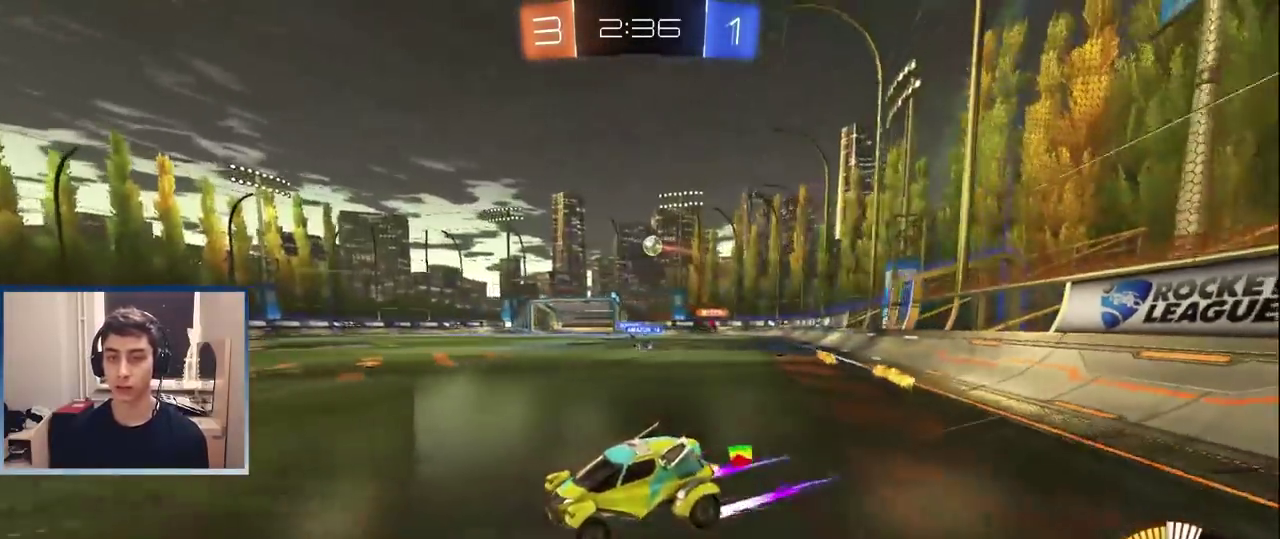
{"buttons": ["R2"], "left_stick": "center", "right_stick": "center", "events": [[467, "left_stick", "center"]]}
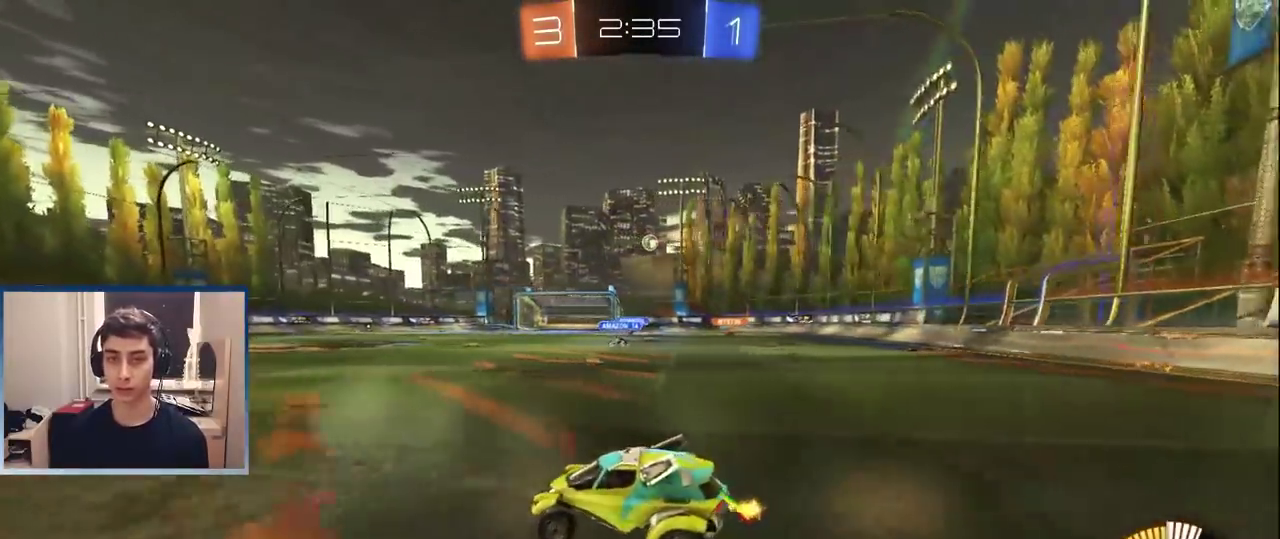
{"buttons": ["R2"], "left_stick": "up-right", "right_stick": "center", "events": [[33, "CROSS", "down"], [33, "L1", "down"], [50, "left_stick", "right"], [83, "CROSS", "up"], [133, "CROSS", "down"], [167, "L1", "up"], [200, "left_stick", "up-right"], [233, "CROSS", "up"]]}
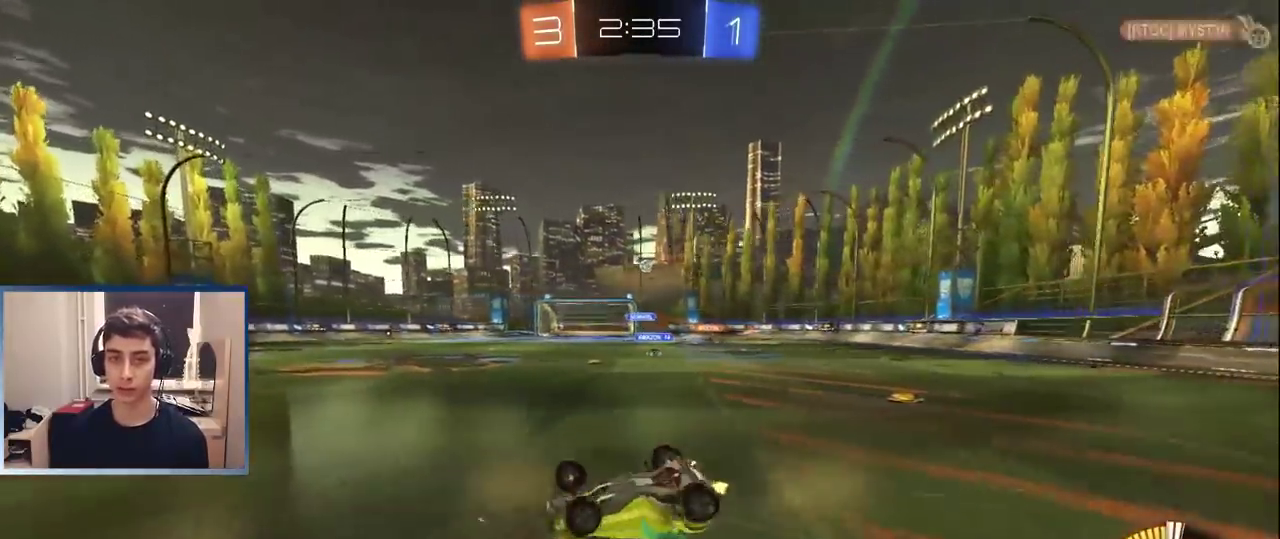
{"buttons": ["R2"], "left_stick": "center", "right_stick": "center", "events": [[150, "left_stick", "center"]]}
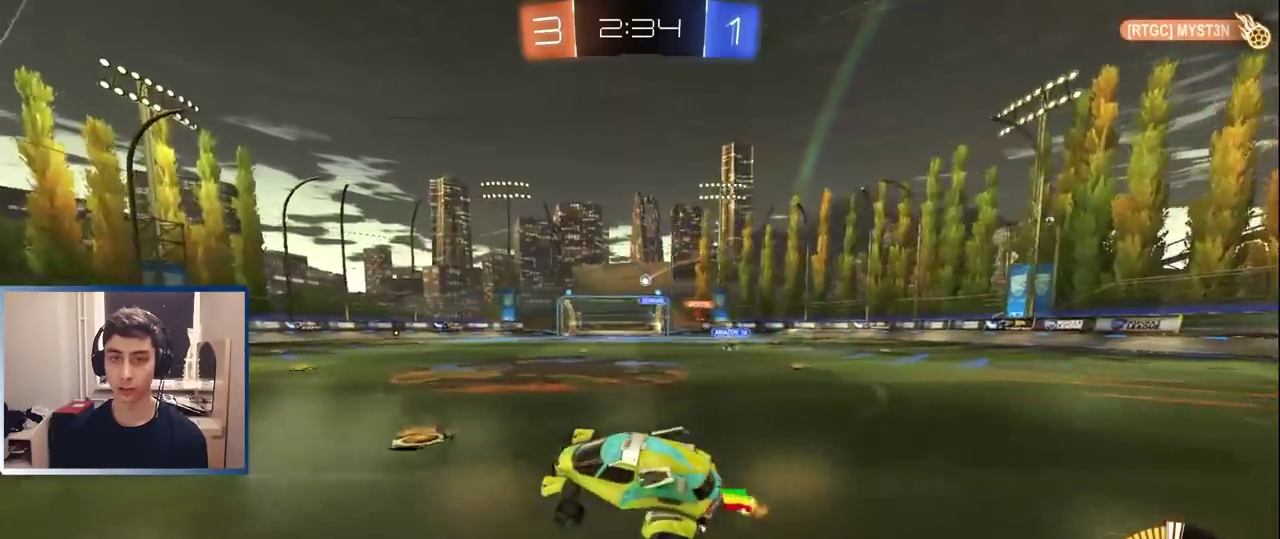
{"buttons": [], "left_stick": "right", "right_stick": "center", "events": [[83, "left_stick", "right"], [167, "R2", "up"], [217, "left_stick", "center"], [350, "left_stick", "right"]]}
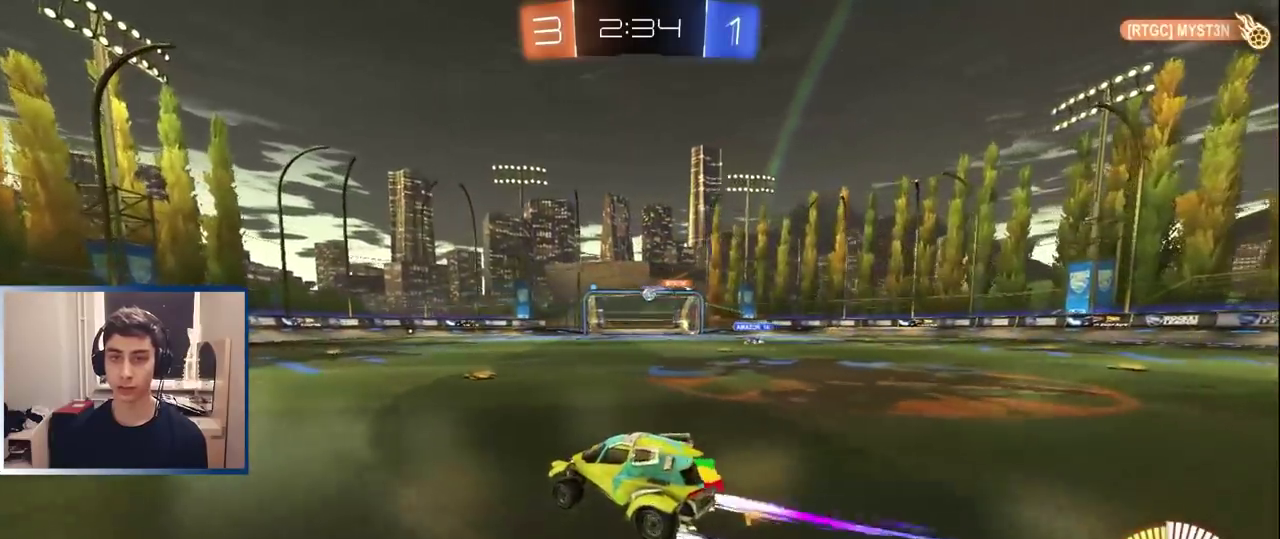
{"buttons": [], "left_stick": "center", "right_stick": "center", "events": [[233, "left_stick", "down-right"], [267, "L2", "down"], [300, "left_stick", "center"], [350, "L2", "up"]]}
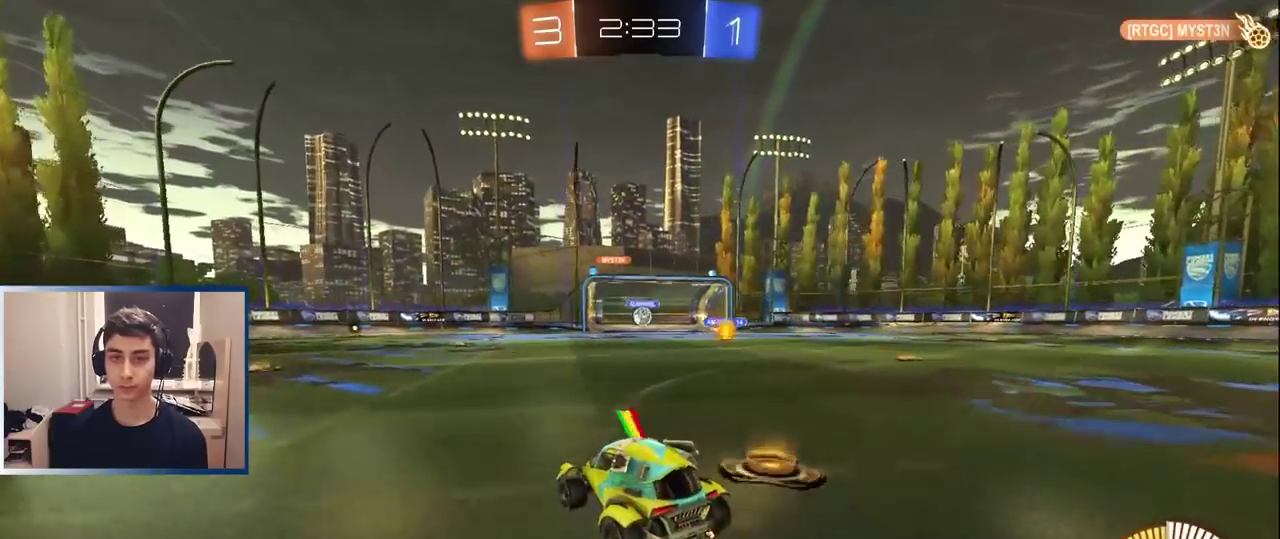
{"buttons": ["L1"], "left_stick": "down-left", "right_stick": "center", "events": [[33, "L2", "down"], [150, "L2", "up"], [200, "CROSS", "down"], [200, "left_stick", "up-right"], [300, "CROSS", "up"], [367, "left_stick", "up-left"], [417, "L1", "down"], [500, "left_stick", "down-left"]]}
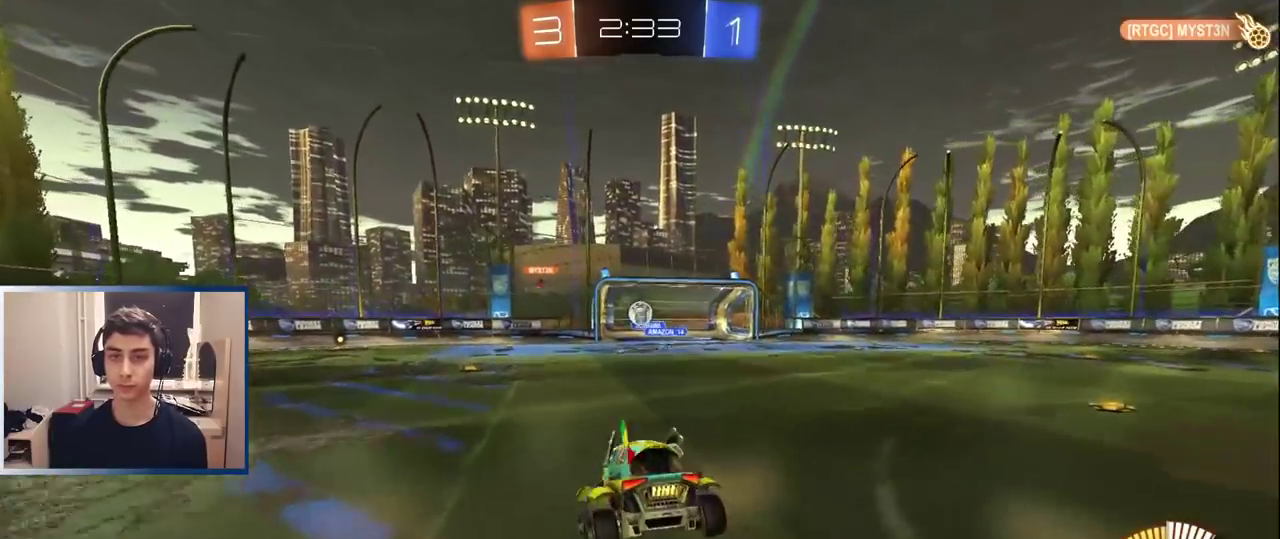
{"buttons": [], "left_stick": "left", "right_stick": "center", "events": [[167, "R2", "down"], [267, "L1", "up"], [333, "left_stick", "left"], [450, "R2", "up"]]}
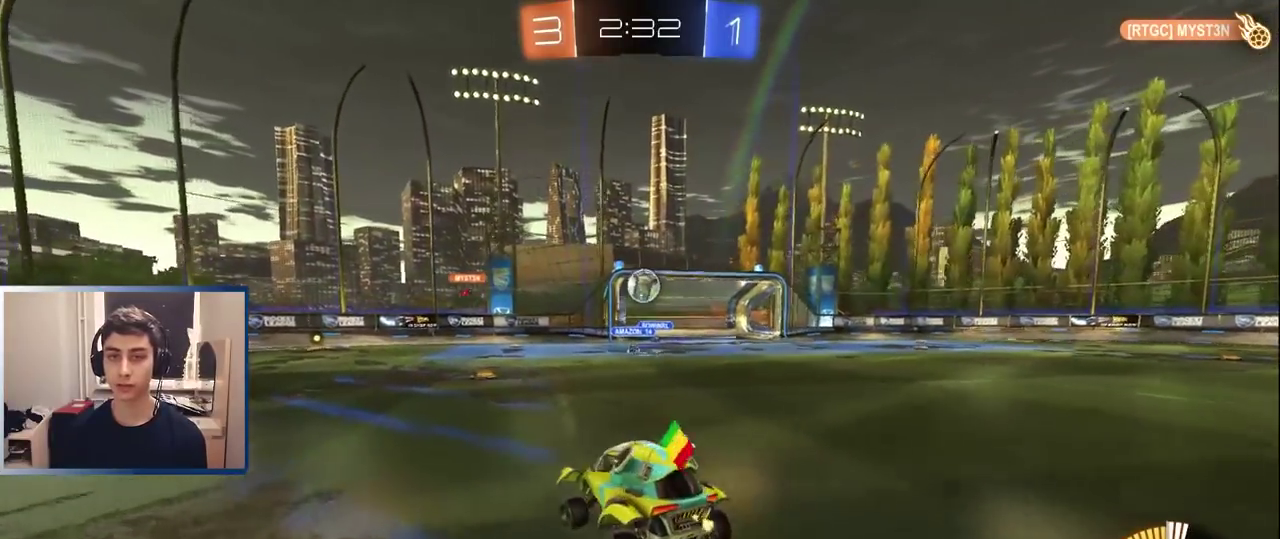
{"buttons": ["R2"], "left_stick": "left", "right_stick": "center", "events": [[67, "R2", "down"]]}
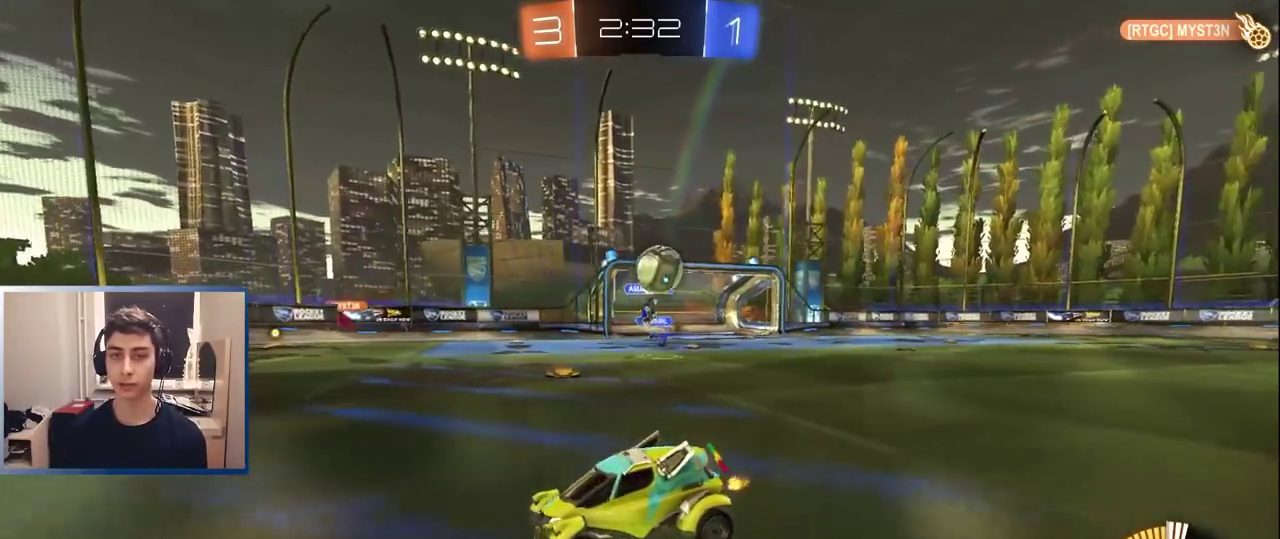
{"buttons": ["L1", "R2"], "left_stick": "center", "right_stick": "center", "events": [[67, "L1", "down"], [150, "left_stick", "down-left"], [217, "left_stick", "center"], [233, "TRIANGLE", "down"], [350, "TRIANGLE", "up"], [350, "left_stick", "left"], [417, "left_stick", "center"]]}
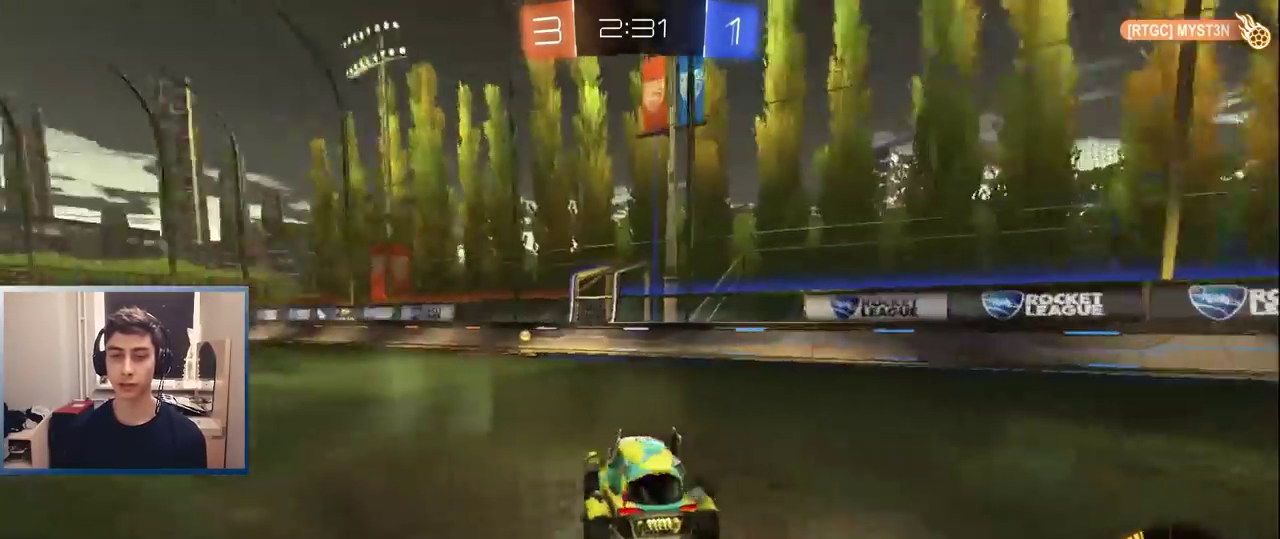
{"buttons": ["L1", "R2"], "left_stick": "left", "right_stick": "center", "events": [[33, "TRIANGLE", "down"], [83, "left_stick", "left"], [150, "TRIANGLE", "up"], [150, "left_stick", "center"], [200, "left_stick", "right"], [300, "left_stick", "center"], [433, "left_stick", "left"]]}
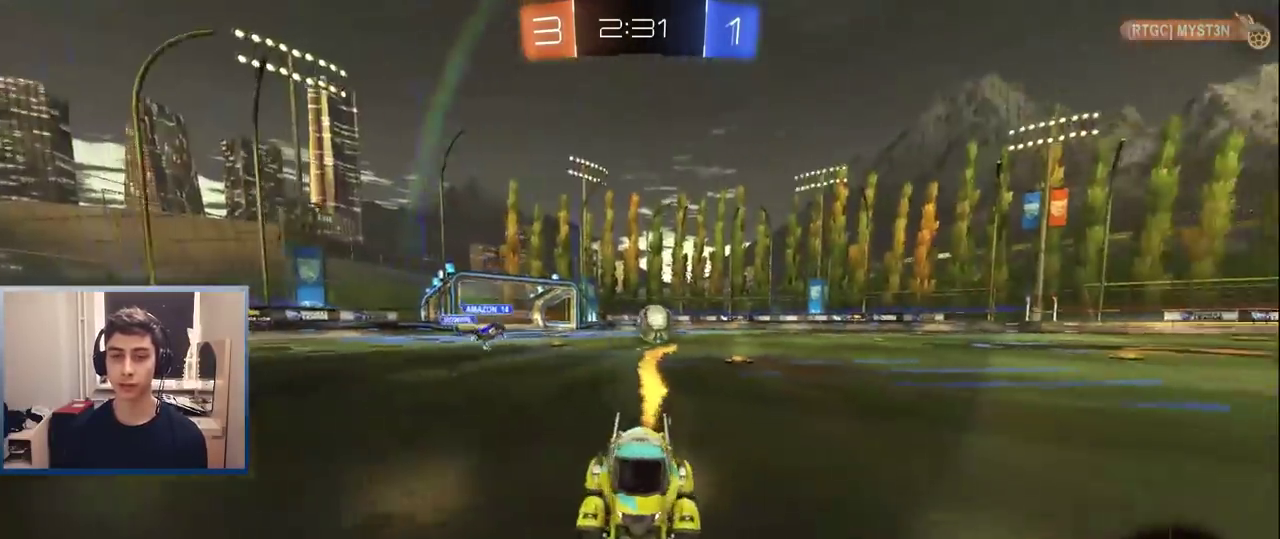
{"buttons": ["L1", "R2"], "left_stick": "center", "right_stick": "center", "events": [[417, "left_stick", "center"]]}
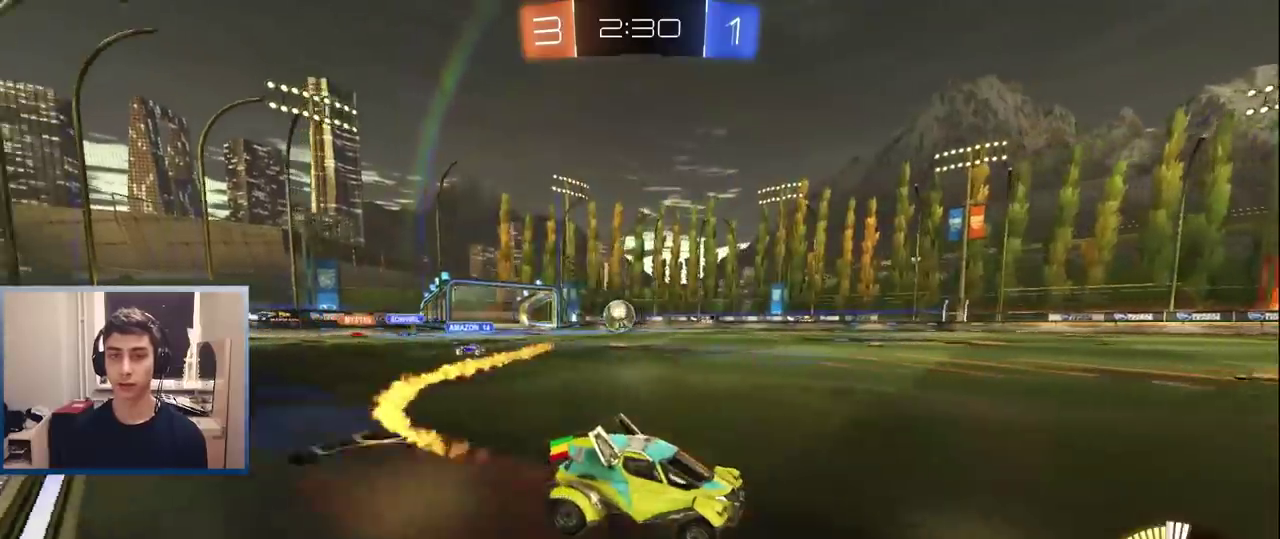
{"buttons": [], "left_stick": "center", "right_stick": "center", "events": [[100, "left_stick", "left"], [150, "L1", "up"], [167, "R2", "up"], [167, "left_stick", "center"], [383, "R2", "down"], [450, "R2", "up"]]}
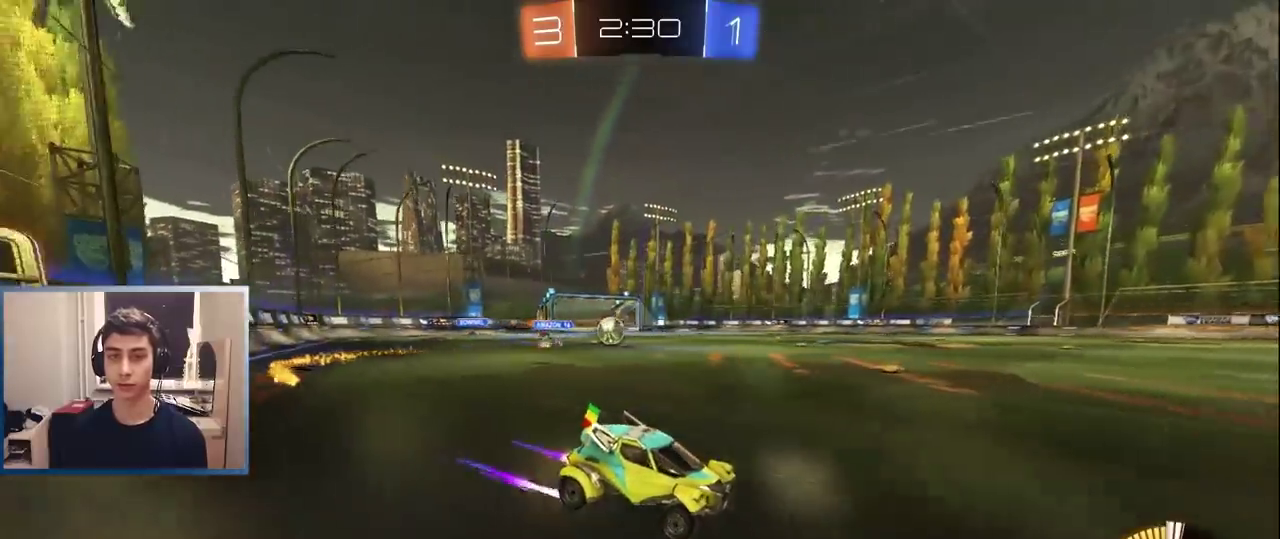
{"buttons": ["R2"], "left_stick": "left", "right_stick": "center", "events": [[283, "left_stick", "left"], [300, "R2", "down"], [367, "L1", "down"], [467, "L1", "up"]]}
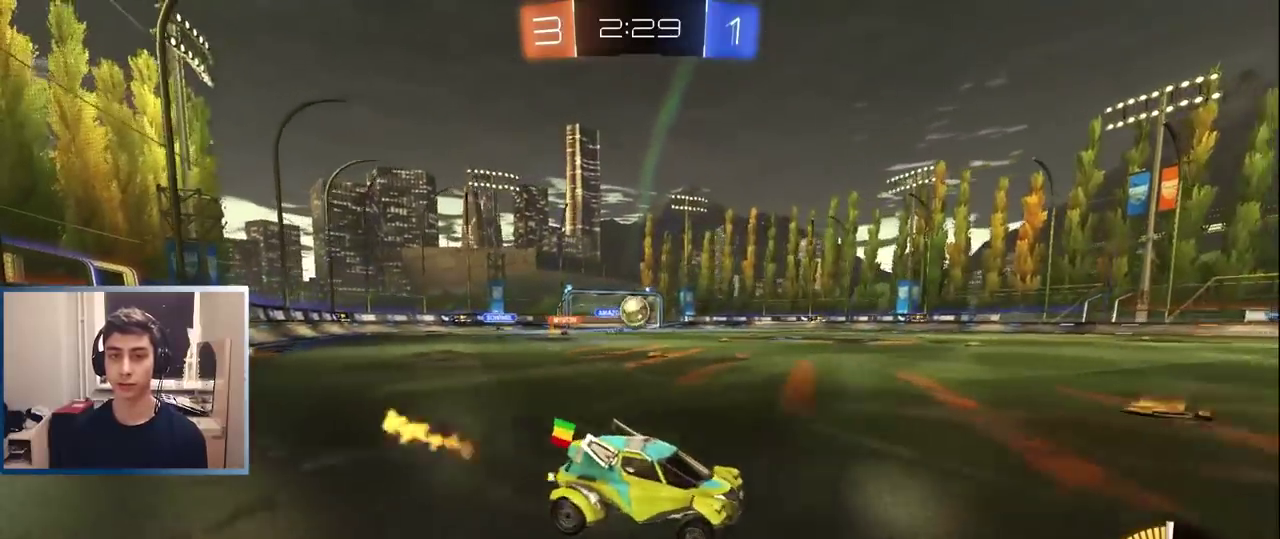
{"buttons": [], "left_stick": "center", "right_stick": "center", "events": [[100, "R2", "up"], [183, "L2", "down"], [250, "L2", "up"], [283, "left_stick", "center"], [383, "left_stick", "right"], [467, "left_stick", "center"]]}